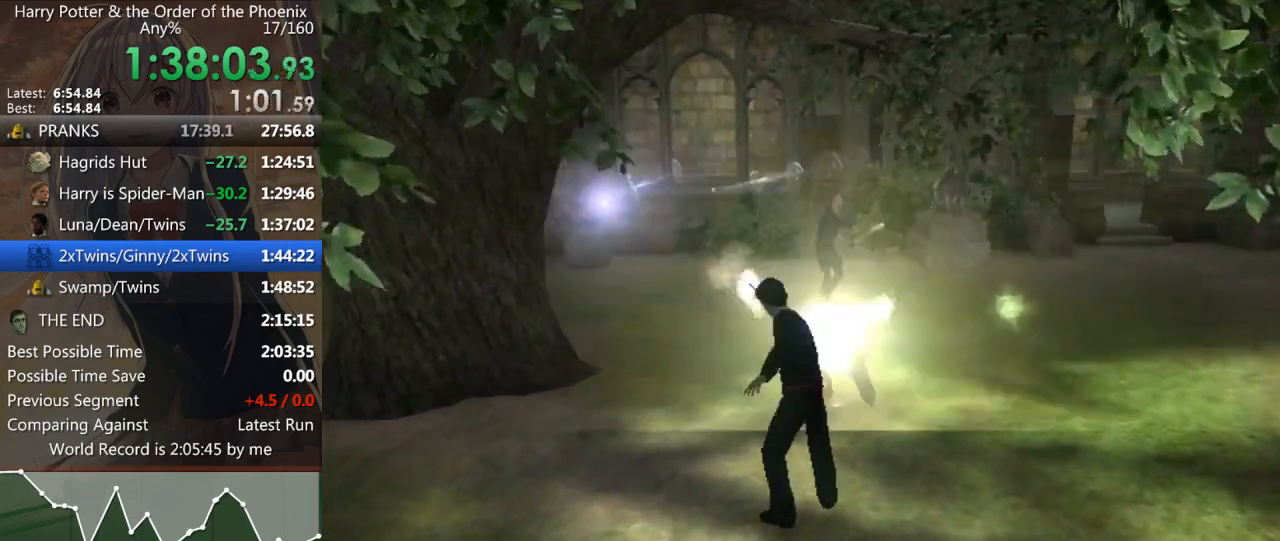
Gameplay with keyboard and mouse; each line is a JSON object with the keys and mouse buttons held at the frame after it. "events" lists presses ("down") and releases ("up") of "a", "c", "ctrl", "d", "down", "escape", "left", "return", "right", "s", "shift_l", "shift_r", "space", "tab", "up", "w", "mouse_left" and "mouse_right" between this image and that frame as [ms after this image, input, new state], when the widget could be followed in between. "mouse_left", "mouse_right" = the "left", "right" buttons of the "mouse" list. No other keys are recorded. Mouse movement is not recorded.
{"keys": ["up", "w"], "mouse": [], "events": [[300, "up", "down"], [333, "left", "down"], [400, "up", "up"], [433, "left", "up"], [467, "up", "down"]]}
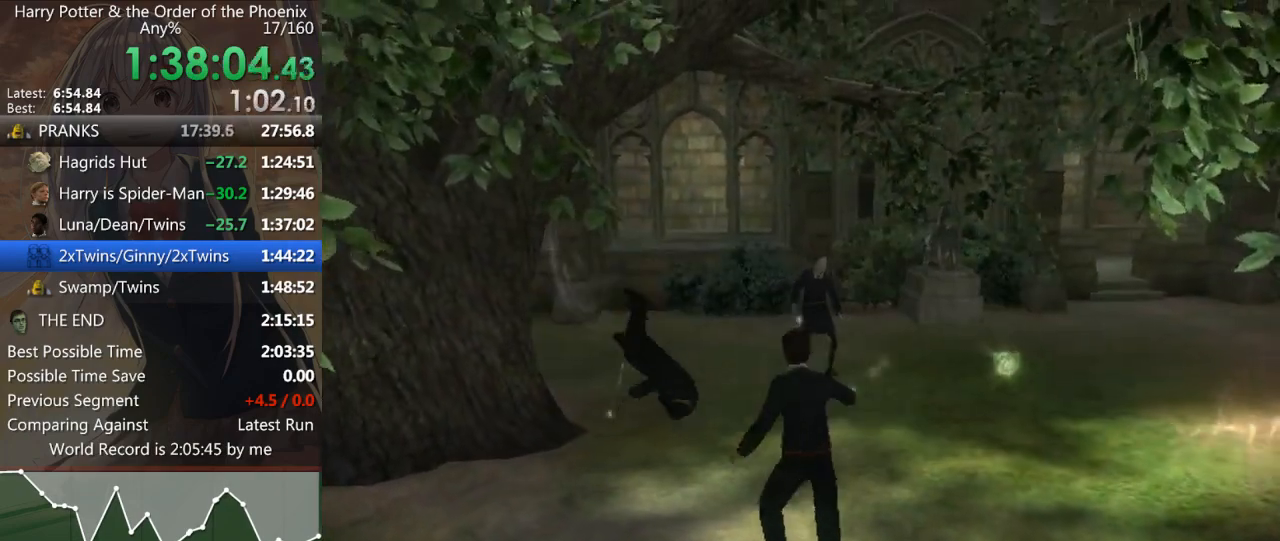
{"keys": ["w"], "mouse": [], "events": [[33, "left", "down"], [67, "up", "up"], [133, "left", "up"], [200, "up", "down"], [267, "left", "down"], [300, "left", "up"], [300, "up", "up"]]}
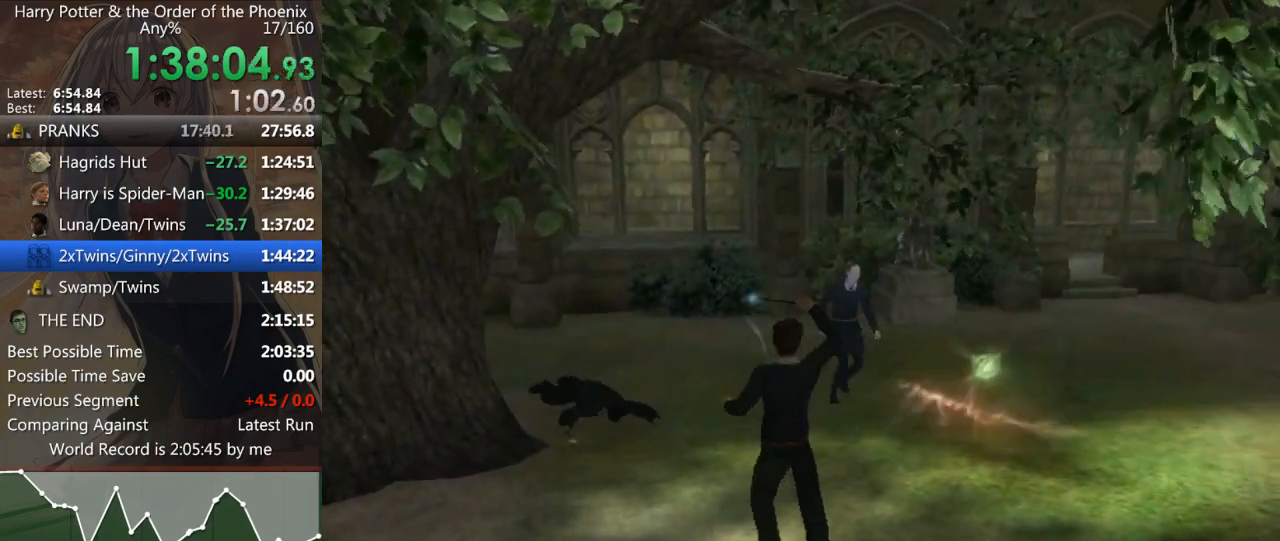
{"keys": ["d", "w"], "mouse": [], "events": [[333, "d", "down"]]}
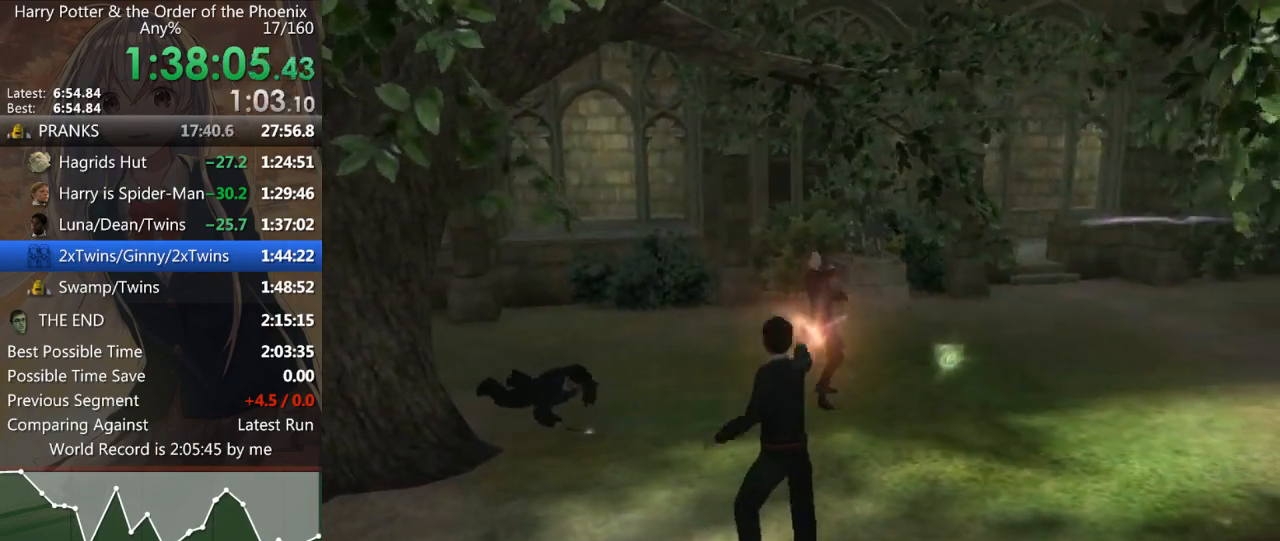
{"keys": ["w"], "mouse": [], "events": [[67, "down", "down"], [133, "d", "up"], [133, "down", "up"], [200, "down", "down"], [300, "down", "up"], [400, "down", "down"], [433, "down", "up"]]}
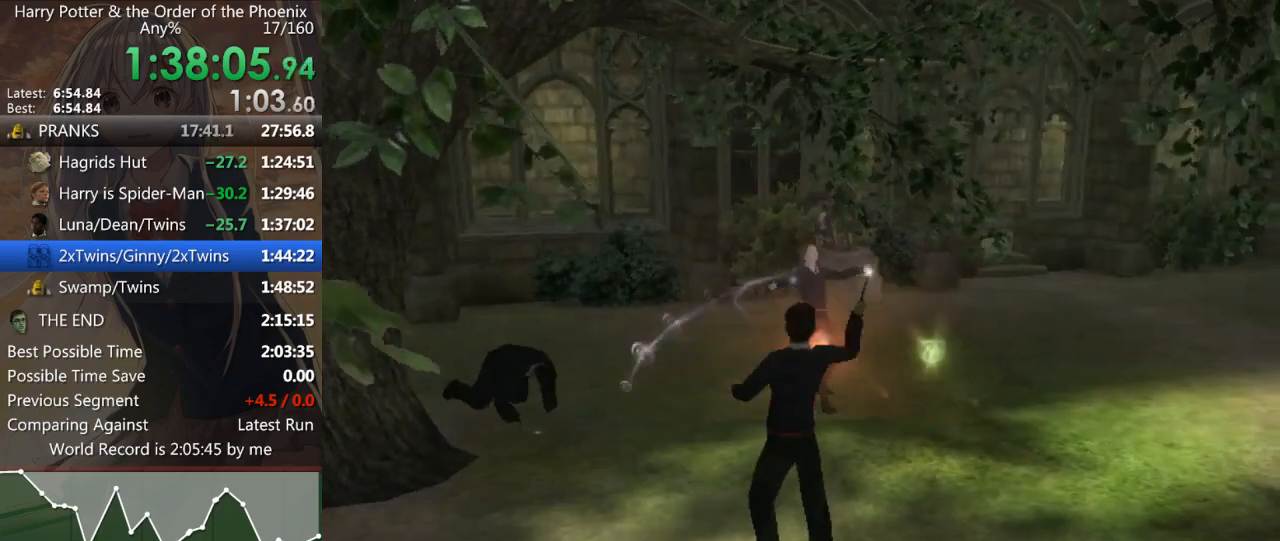
{"keys": ["down", "w"], "mouse": [], "events": [[33, "down", "down"], [100, "down", "up"], [167, "down", "down"], [267, "down", "up"], [367, "down", "down"], [400, "down", "up"], [500, "down", "down"]]}
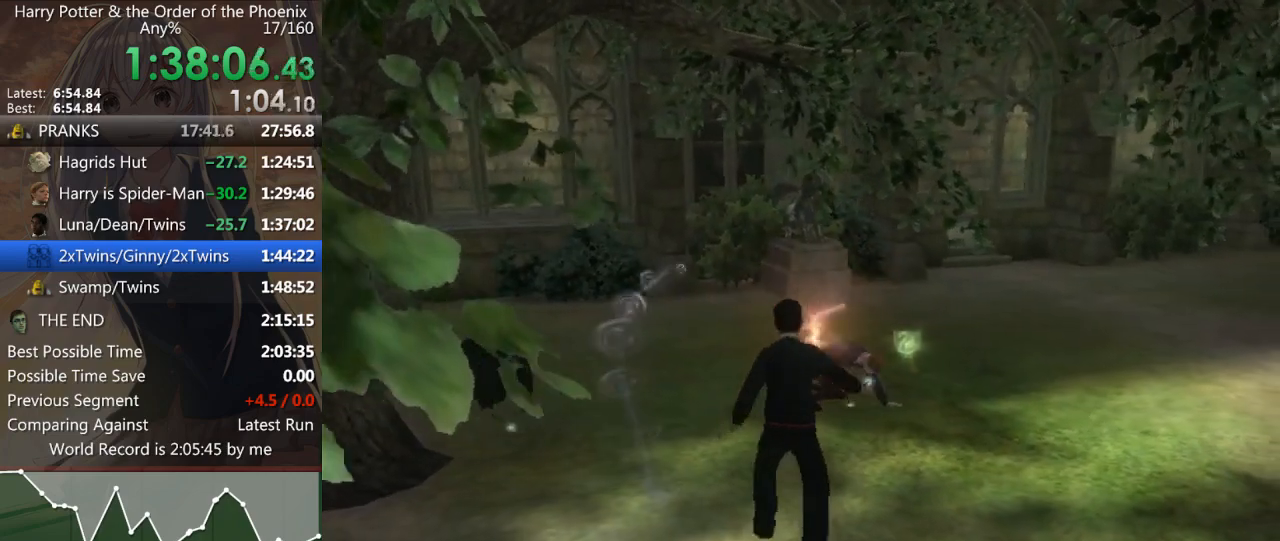
{"keys": ["down", "w"], "mouse": [], "events": [[100, "down", "up"], [133, "down", "down"], [233, "down", "up"], [267, "down", "down"], [367, "down", "up"], [467, "down", "down"]]}
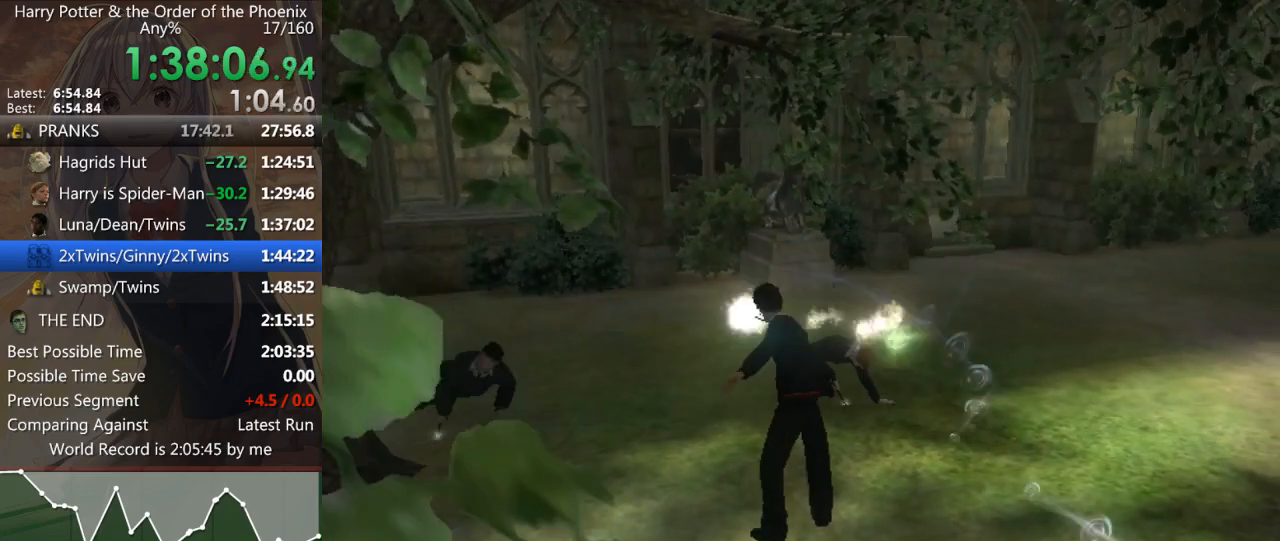
{"keys": [], "mouse": [], "events": [[33, "down", "up"], [433, "w", "up"]]}
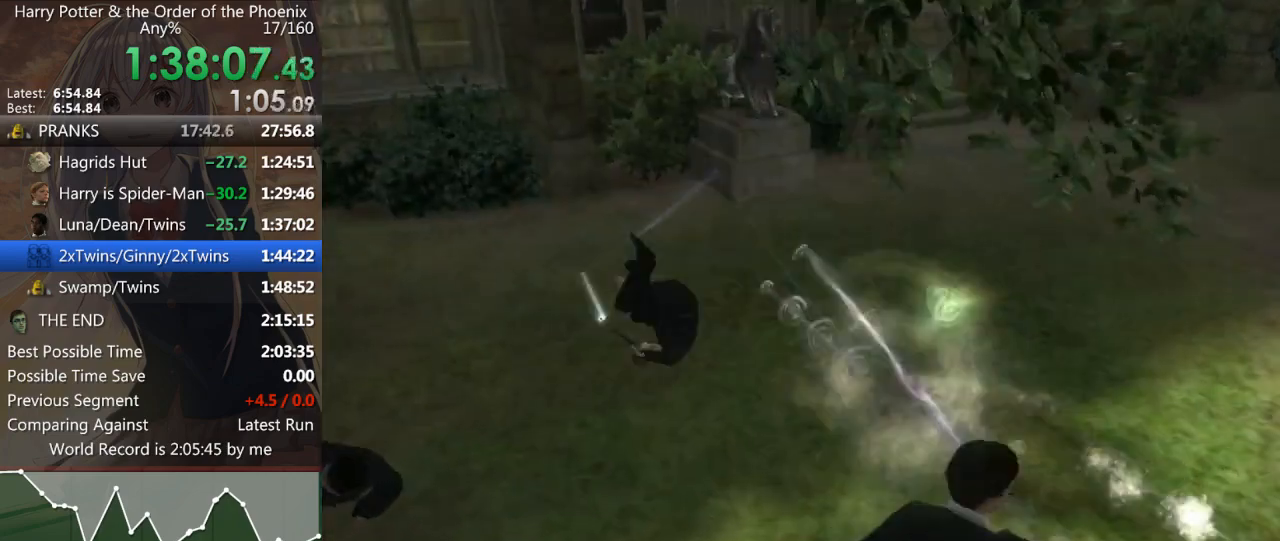
{"keys": ["d", "shift_l"], "mouse": [], "events": [[133, "shift_l", "down"], [167, "shift_l", "up"], [467, "d", "down"], [500, "shift_l", "down"]]}
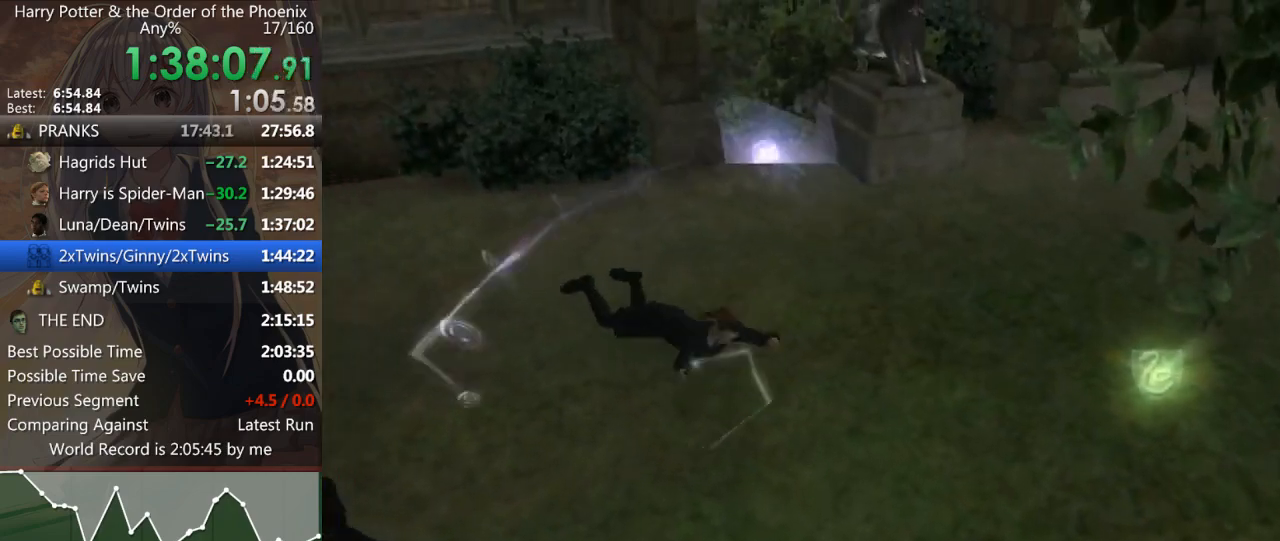
{"keys": [], "mouse": [], "events": [[433, "shift_l", "up"], [467, "d", "up"]]}
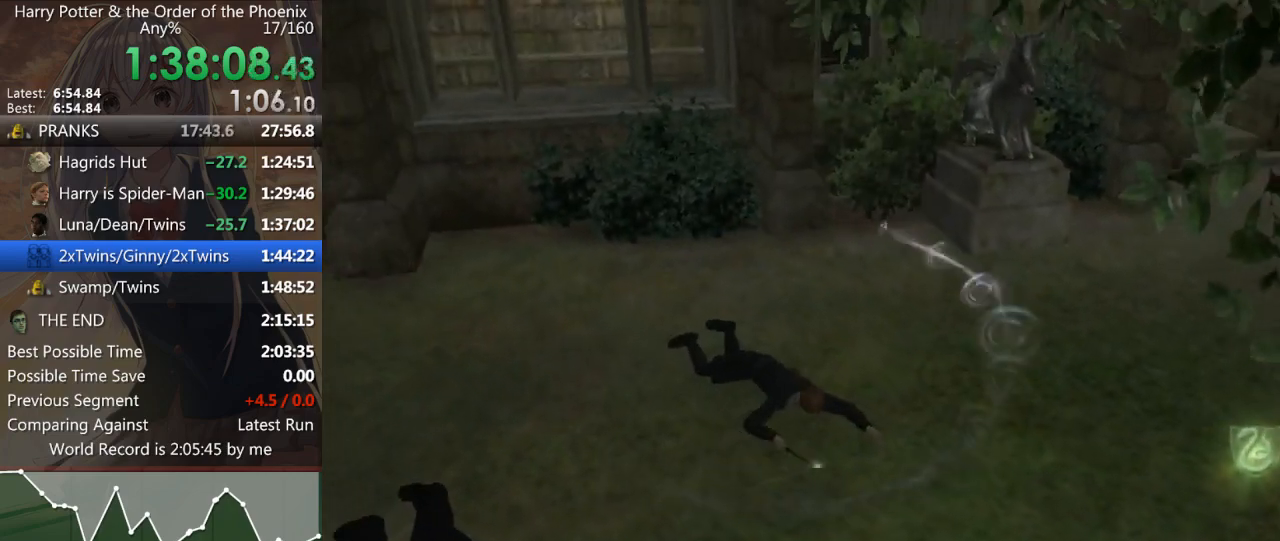
{"keys": [], "mouse": [], "events": []}
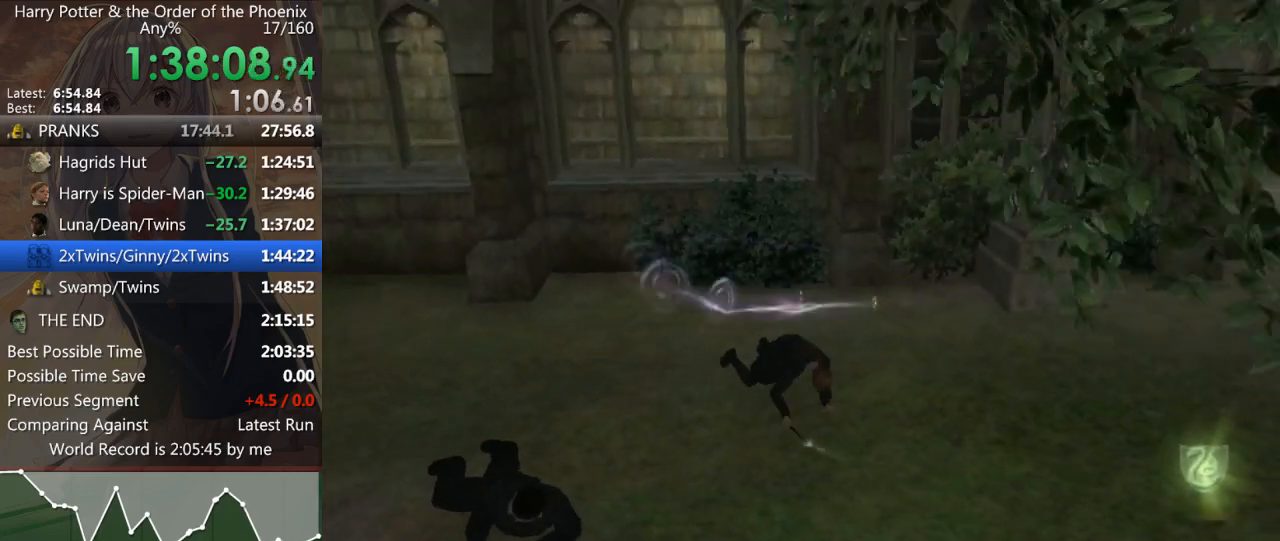
{"keys": [], "mouse": [], "events": []}
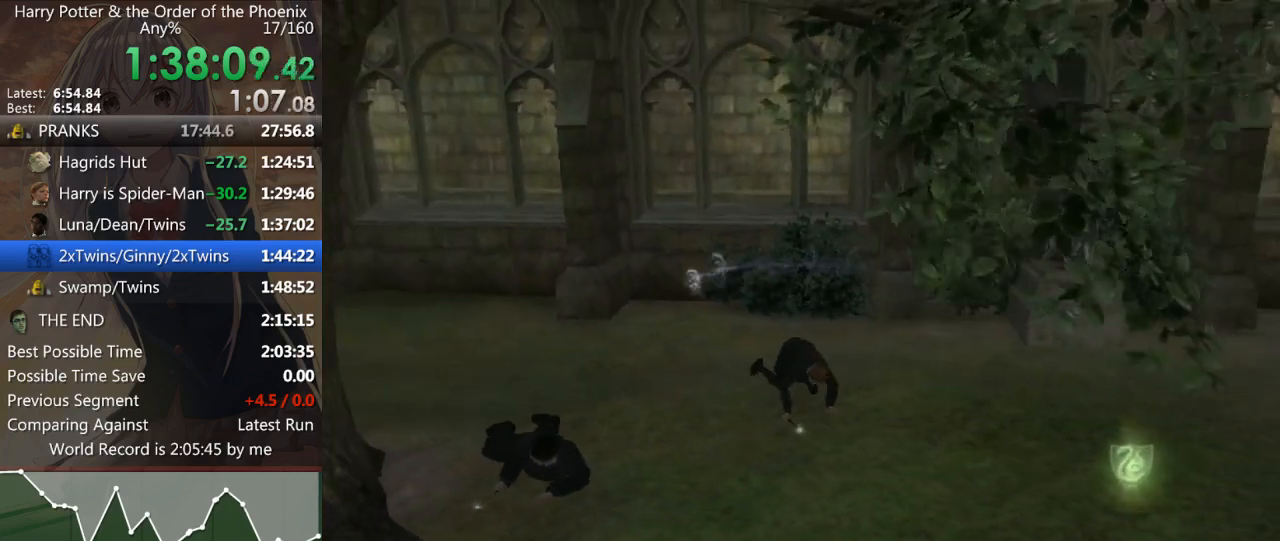
{"keys": [], "mouse": [], "events": []}
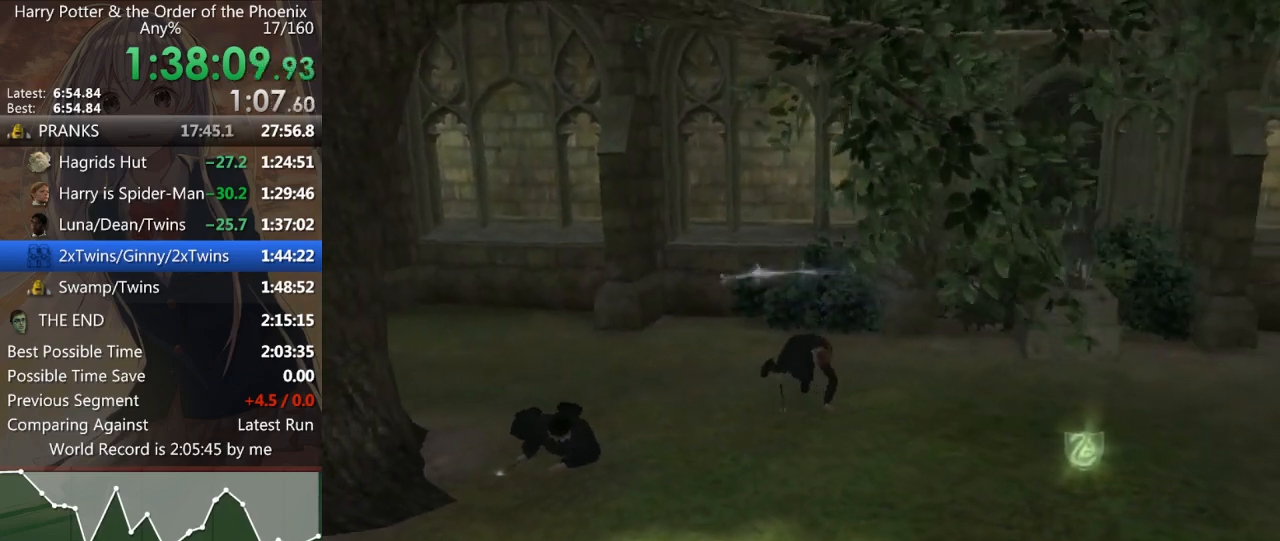
{"keys": [], "mouse": [], "events": []}
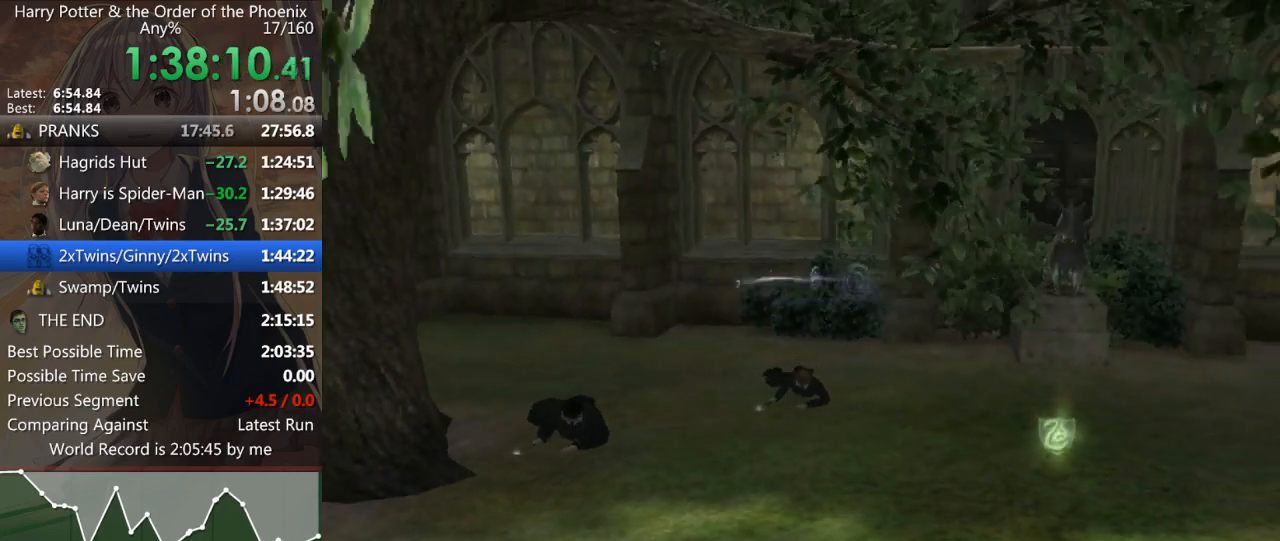
{"keys": ["d"], "mouse": [], "events": [[467, "d", "down"]]}
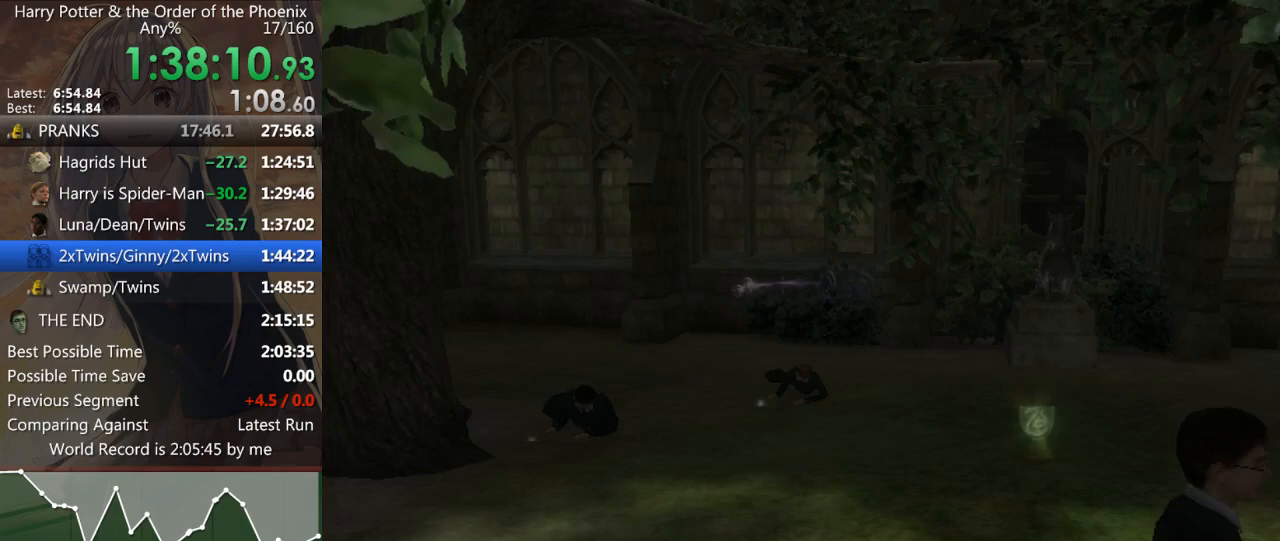
{"keys": ["d"], "mouse": [], "events": []}
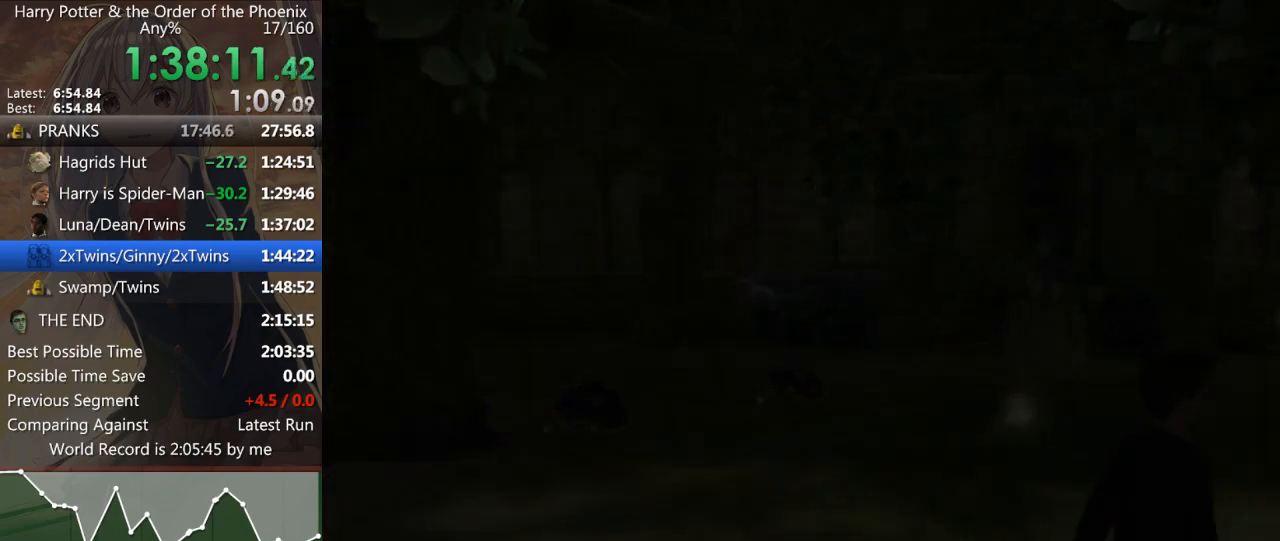
{"keys": [], "mouse": [], "events": [[133, "d", "up"]]}
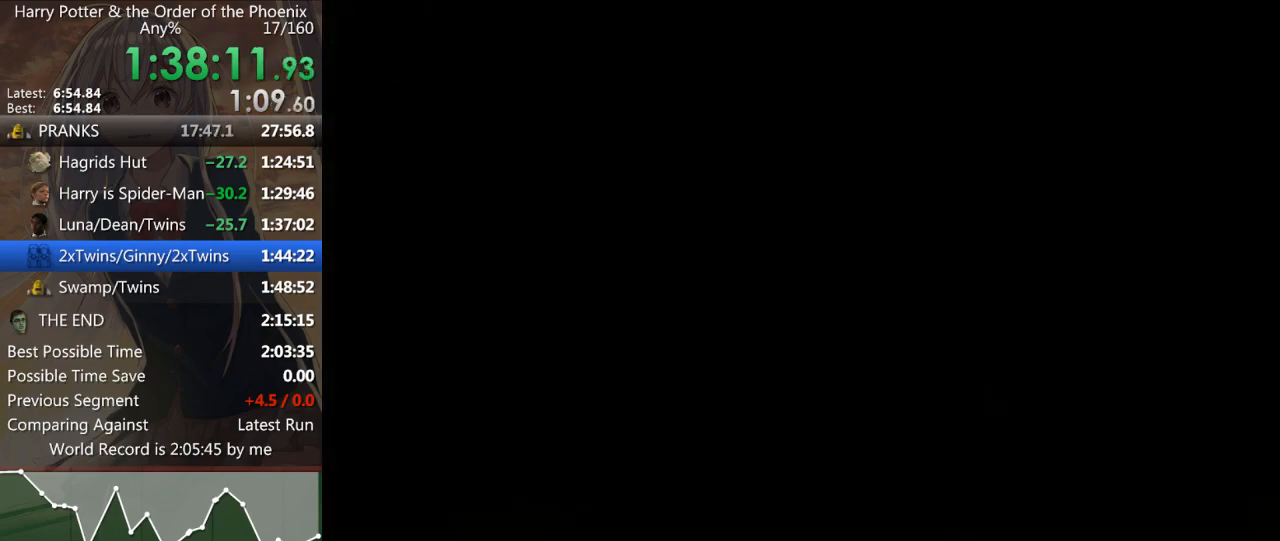
{"keys": [], "mouse": [], "events": []}
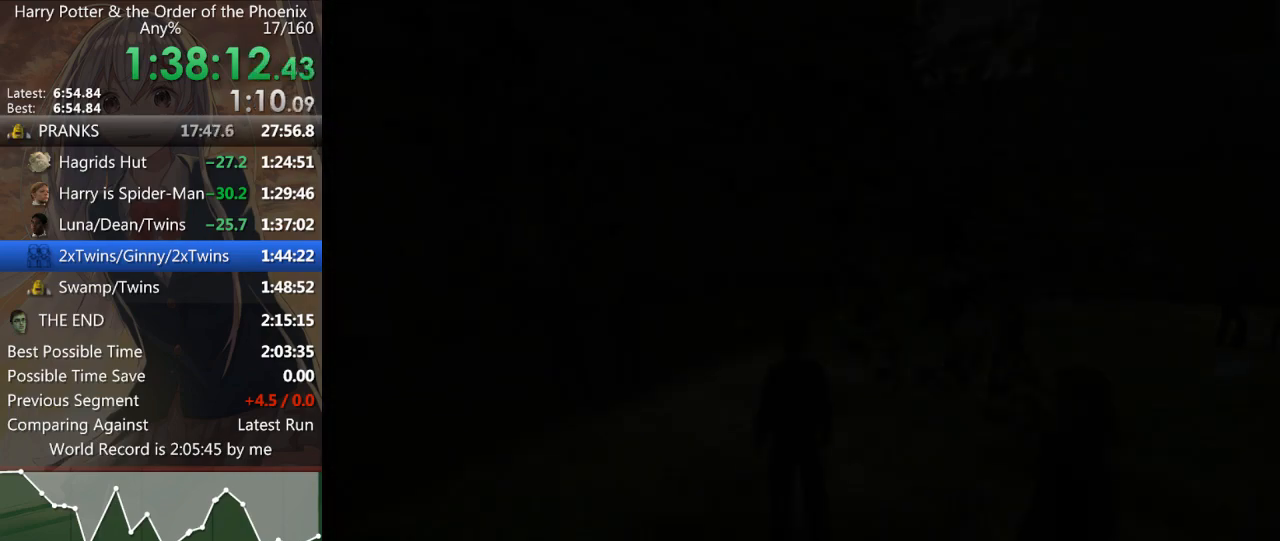
{"keys": [], "mouse": ["left", "right"], "events": [[500, "mouse_left", "down"], [500, "mouse_right", "down"]]}
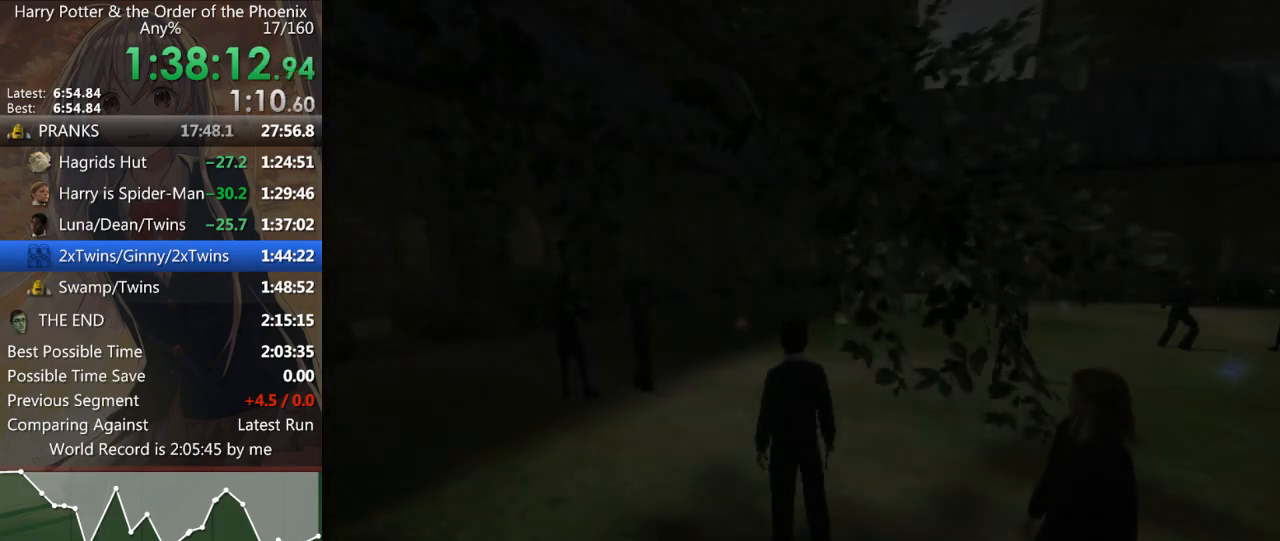
{"keys": ["shift_l"], "mouse": [], "events": [[100, "mouse_left", "up"], [100, "mouse_right", "up"], [167, "mouse_left", "down"], [167, "mouse_right", "down"], [200, "mouse_left", "up"], [200, "mouse_right", "up"], [200, "shift_l", "down"], [267, "shift_l", "up"], [300, "mouse_left", "down"], [300, "mouse_right", "down"], [333, "mouse_left", "up"], [333, "mouse_right", "up"], [333, "shift_l", "down"], [467, "mouse_left", "down"], [467, "mouse_right", "down"], [467, "shift_l", "up"], [500, "mouse_left", "up"], [500, "mouse_right", "up"], [500, "shift_l", "down"]]}
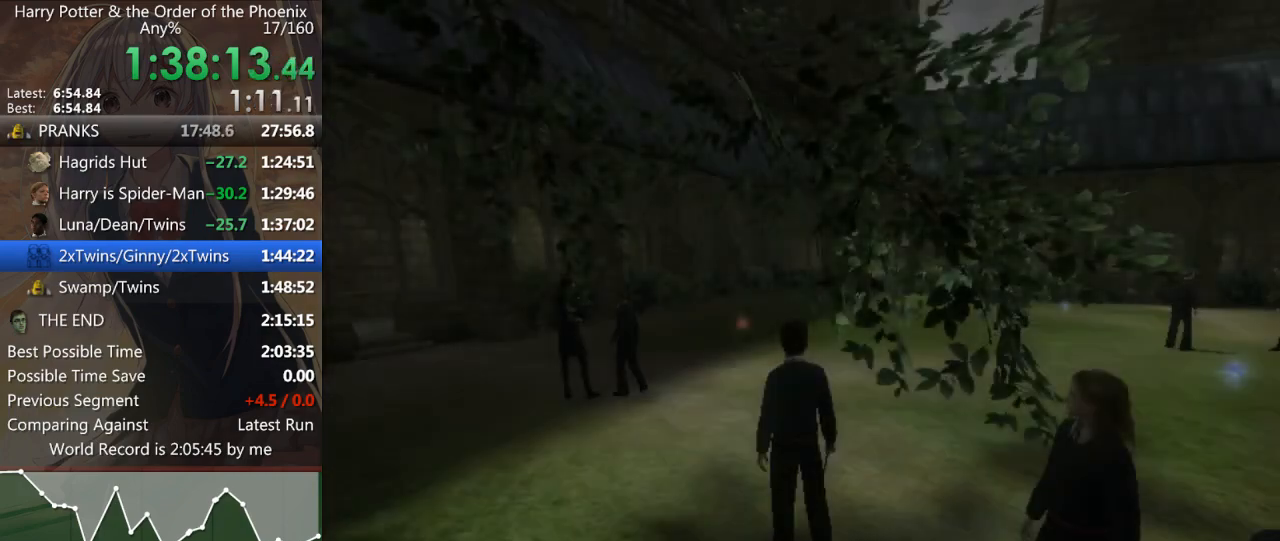
{"keys": ["shift_l"], "mouse": [], "events": [[33, "mouse_left", "down"], [33, "mouse_right", "down"], [100, "mouse_left", "up"], [100, "mouse_right", "up"], [100, "shift_l", "up"], [133, "shift_l", "down"], [167, "mouse_left", "down"], [167, "mouse_right", "down"], [233, "mouse_left", "up"], [233, "mouse_right", "up"], [233, "shift_l", "up"], [267, "mouse_right", "down"], [333, "mouse_left", "down"], [333, "shift_l", "down"], [367, "mouse_left", "up"], [367, "mouse_right", "up"], [400, "mouse_left", "down"], [400, "mouse_right", "down"], [400, "shift_l", "up"], [467, "mouse_right", "up"], [467, "shift_l", "down"], [500, "mouse_left", "up"]]}
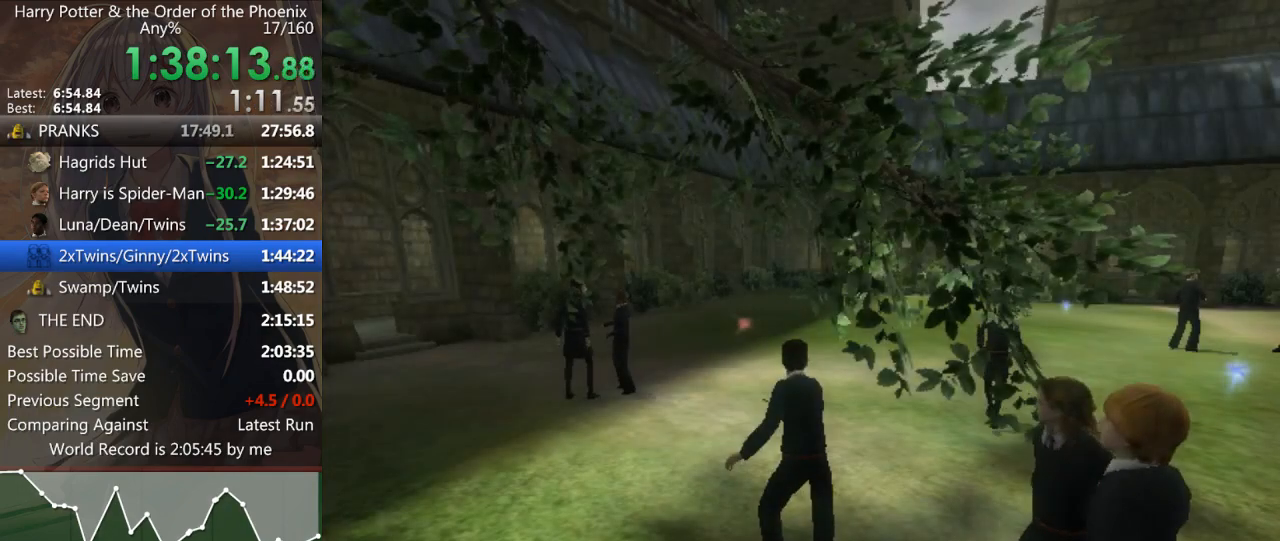
{"keys": ["shift_l"], "mouse": ["left", "right"], "events": [[67, "mouse_left", "down"], [67, "mouse_right", "down"], [67, "shift_l", "up"], [100, "mouse_right", "up"], [133, "mouse_left", "up"], [133, "shift_l", "down"], [200, "mouse_left", "down"], [233, "shift_l", "up"], [300, "mouse_left", "up"], [300, "shift_l", "down"], [333, "mouse_left", "down"], [333, "mouse_right", "down"], [367, "mouse_left", "up"], [367, "mouse_right", "up"], [367, "shift_l", "up"], [433, "mouse_left", "down"], [467, "mouse_right", "down"], [467, "shift_l", "down"]]}
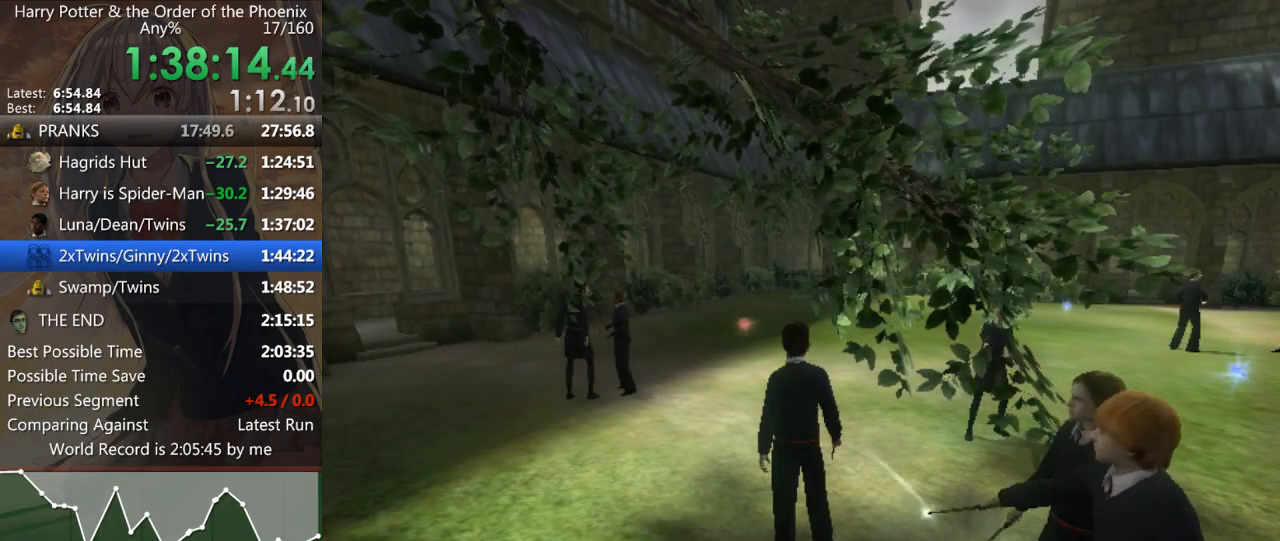
{"keys": [], "mouse": ["left", "right"], "events": [[33, "mouse_left", "up"], [33, "mouse_right", "up"], [33, "shift_l", "up"], [67, "mouse_left", "down"], [133, "shift_l", "down"], [167, "mouse_left", "up"], [233, "mouse_left", "down"], [233, "mouse_right", "down"], [233, "shift_l", "up"], [267, "mouse_right", "up"], [300, "mouse_left", "up"], [300, "shift_l", "down"], [367, "mouse_left", "down"], [367, "mouse_right", "down"], [367, "shift_l", "up"], [400, "mouse_left", "up"], [400, "mouse_right", "up"], [433, "shift_l", "down"], [500, "mouse_left", "down"], [500, "mouse_right", "down"], [500, "shift_l", "up"]]}
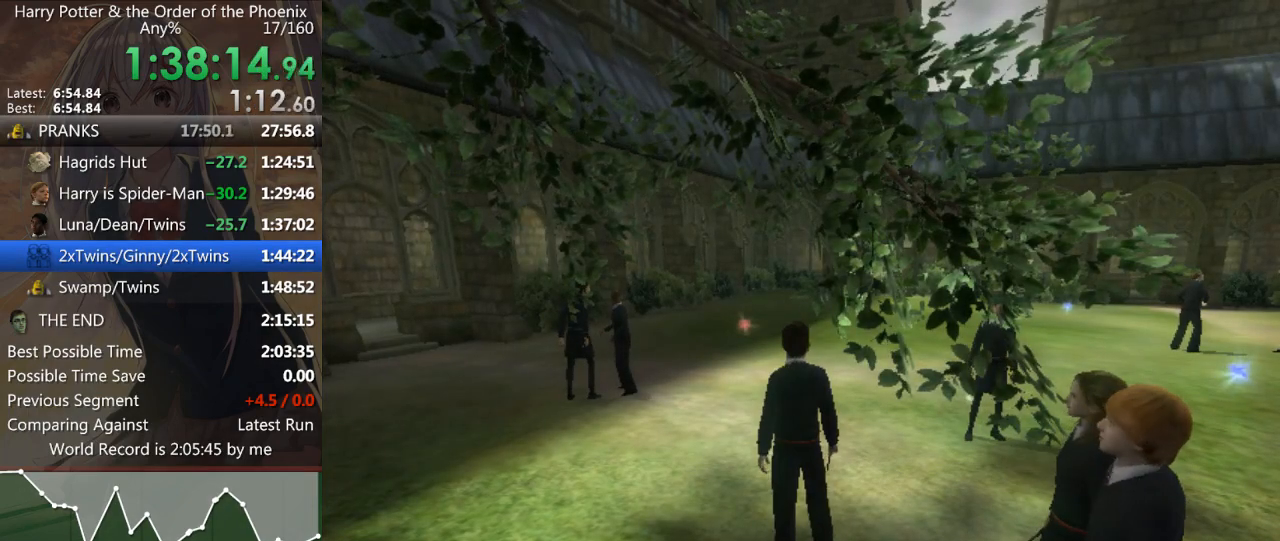
{"keys": ["shift_l"], "mouse": [], "events": [[33, "mouse_left", "up"], [33, "mouse_right", "up"], [100, "mouse_left", "down"], [100, "mouse_right", "down"], [100, "shift_l", "down"], [133, "mouse_left", "up"], [133, "mouse_right", "up"], [133, "shift_l", "up"], [200, "mouse_left", "down"], [200, "mouse_right", "down"], [233, "shift_l", "down"], [267, "mouse_left", "up"], [267, "mouse_right", "up"], [267, "shift_l", "up"], [333, "mouse_left", "down"], [333, "mouse_right", "down"], [367, "mouse_right", "up"], [367, "shift_l", "down"], [433, "mouse_left", "up"], [433, "shift_l", "up"], [467, "mouse_left", "down"], [467, "mouse_right", "down"], [500, "mouse_left", "up"], [500, "mouse_right", "up"], [500, "shift_l", "down"]]}
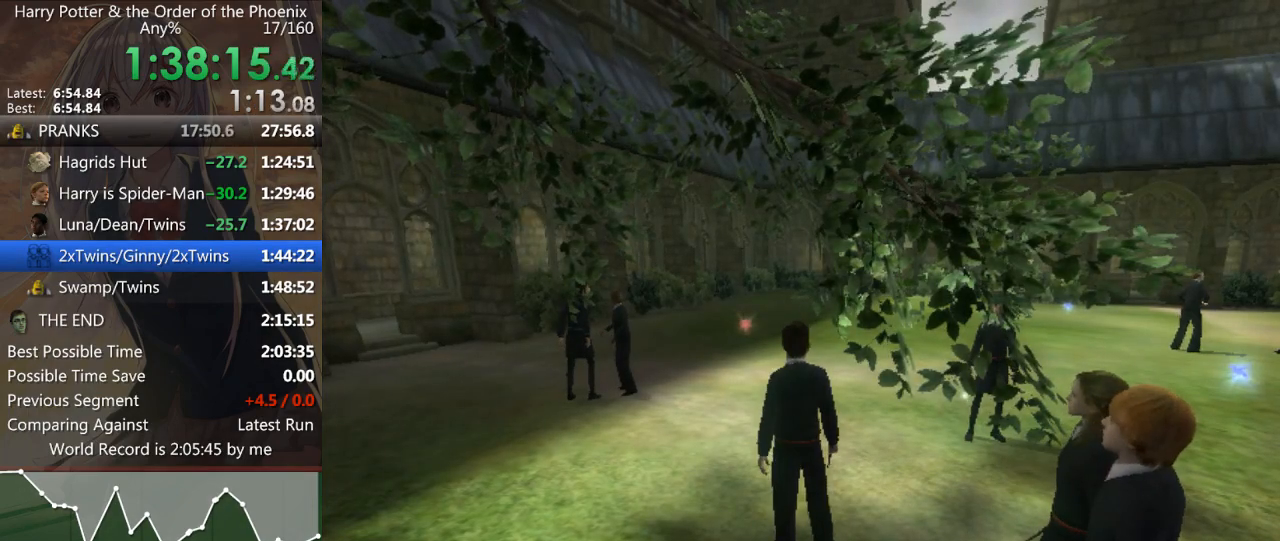
{"keys": [], "mouse": [], "events": [[67, "mouse_left", "down"], [67, "mouse_right", "down"], [100, "shift_l", "up"], [133, "mouse_left", "up"], [133, "mouse_right", "up"], [133, "shift_l", "down"], [200, "mouse_left", "down"], [200, "mouse_right", "down"], [233, "mouse_left", "up"], [233, "mouse_right", "up"], [233, "shift_l", "up"], [333, "mouse_left", "down"], [333, "mouse_right", "down"], [333, "shift_l", "down"], [400, "mouse_left", "up"], [400, "mouse_right", "up"], [400, "shift_l", "up"], [433, "mouse_left", "down"], [433, "mouse_right", "down"], [467, "mouse_left", "up"], [467, "mouse_right", "up"]]}